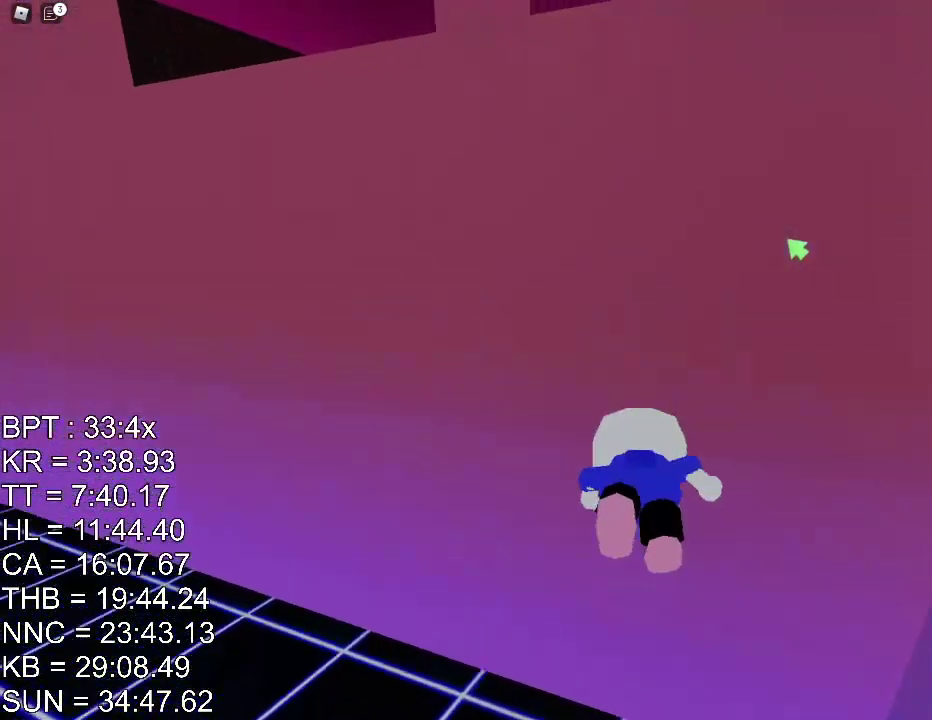
Gameplay with keyboard and mouse; each line is a JSON object with the keys and mouse buttons held at the frame after it. "events" lists presses ("down") and releases ("up") of "a", "ctrl", "d", "e", "q", "s", "shift", "space", "w", "mouse_left", "mouse_wheel", "mouse_right", "mouse_mb4" and "mouse_mb5" between this image and that frame as [ms after this image, input, new state], when the widget could be followed in between. "mouse_left", "mouse_wheel", "mouse_right", "mouse_mb4", "mouse_mb5" = the "left", "wheel", "right", "mb4", "mb5" buttons of the "mouse" list. No other keys are recorded. "wheel" means that the mouse wheel is clicked or scrolled. Mouse movement is not recorded.
{"keys": ["w"], "mouse": ["right"], "events": [[267, "mouse_left", "down"], [317, "mouse_left", "up"]]}
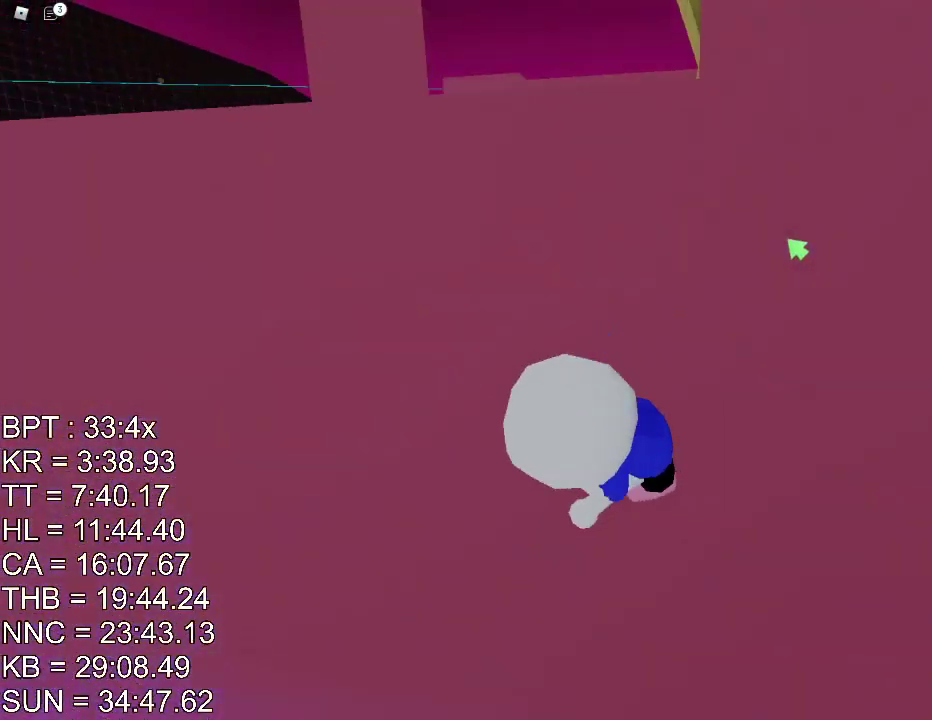
{"keys": ["w"], "mouse": ["left", "right"], "events": [[267, "space", "down"], [300, "space", "up"], [484, "mouse_left", "down"]]}
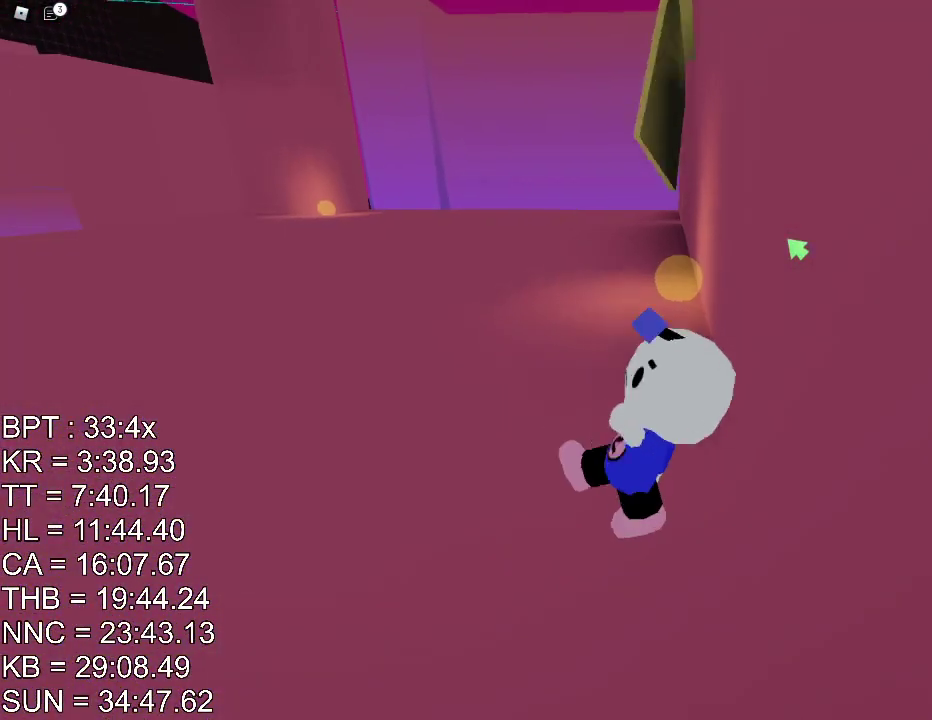
{"keys": ["w"], "mouse": ["right"], "events": [[201, "mouse_left", "up"]]}
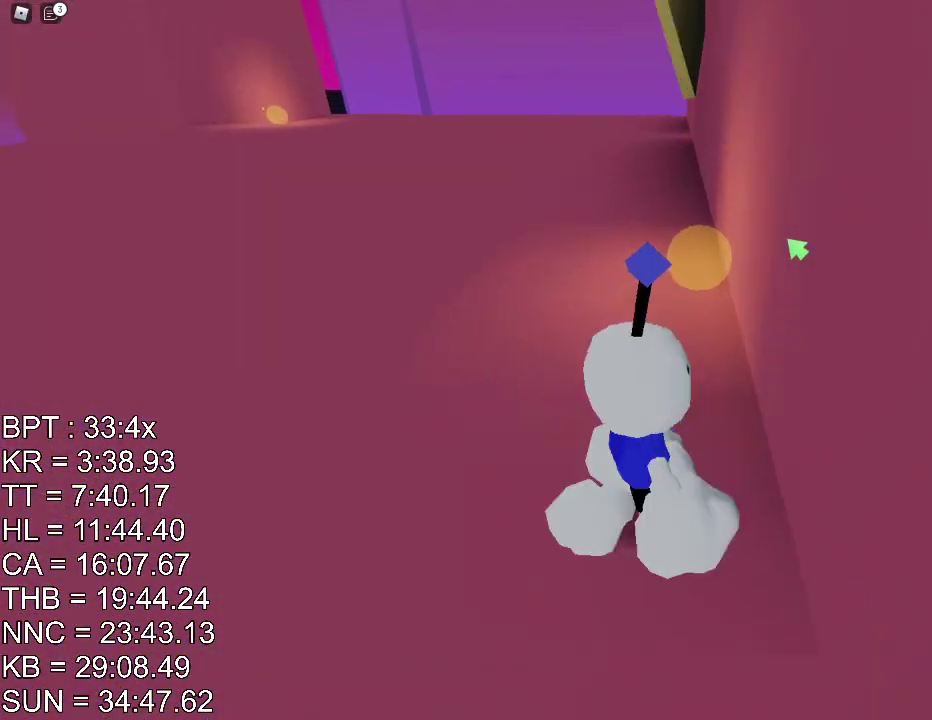
{"keys": ["e", "shift", "space", "w"], "mouse": ["right"], "events": [[450, "shift", "down"], [450, "space", "down"], [484, "e", "down"]]}
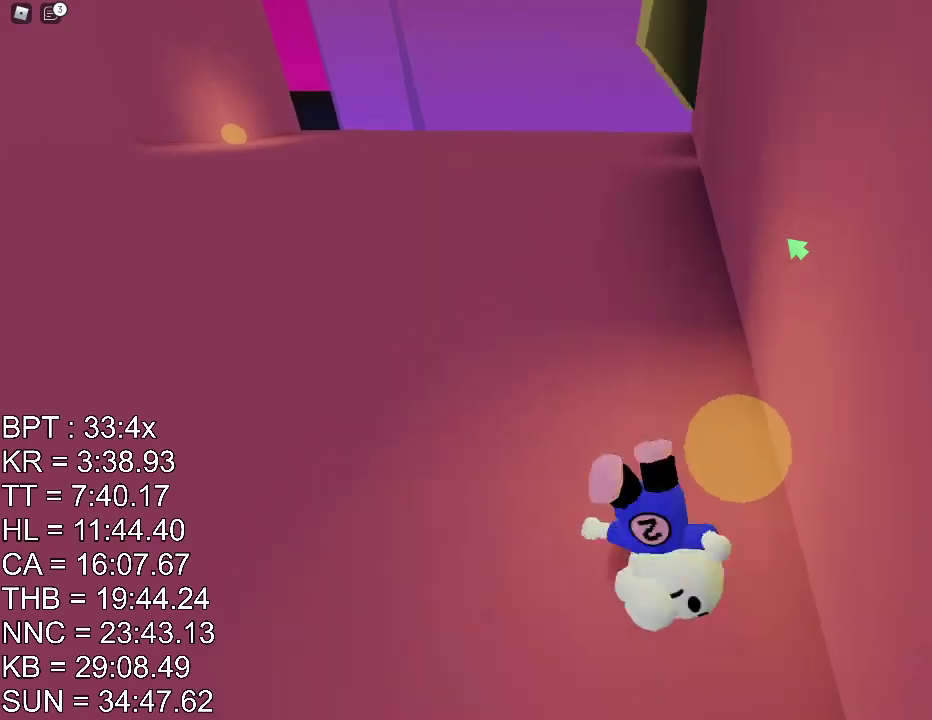
{"keys": ["d", "w"], "mouse": ["right"], "events": [[34, "e", "up"], [34, "space", "up"], [67, "shift", "up"], [134, "d", "down"]]}
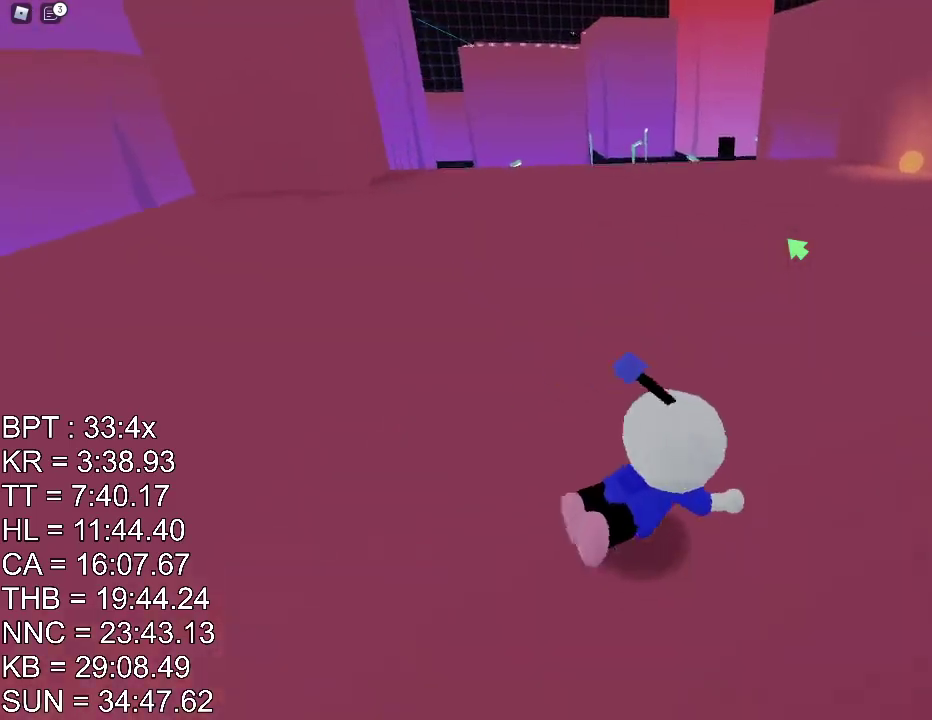
{"keys": ["d", "w"], "mouse": ["right"], "events": []}
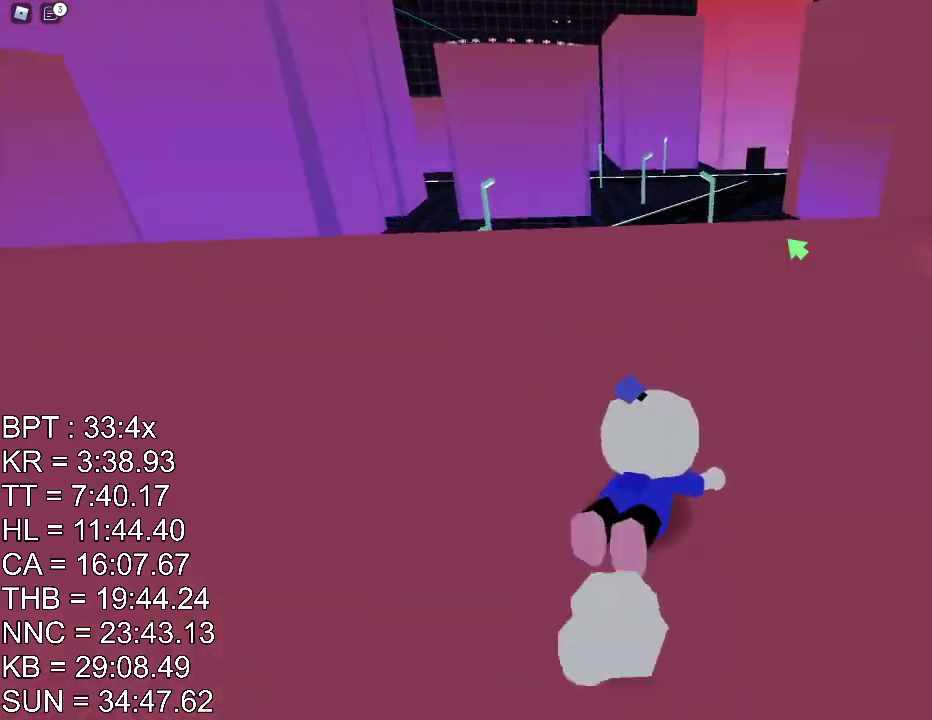
{"keys": ["d", "w"], "mouse": ["right"], "events": []}
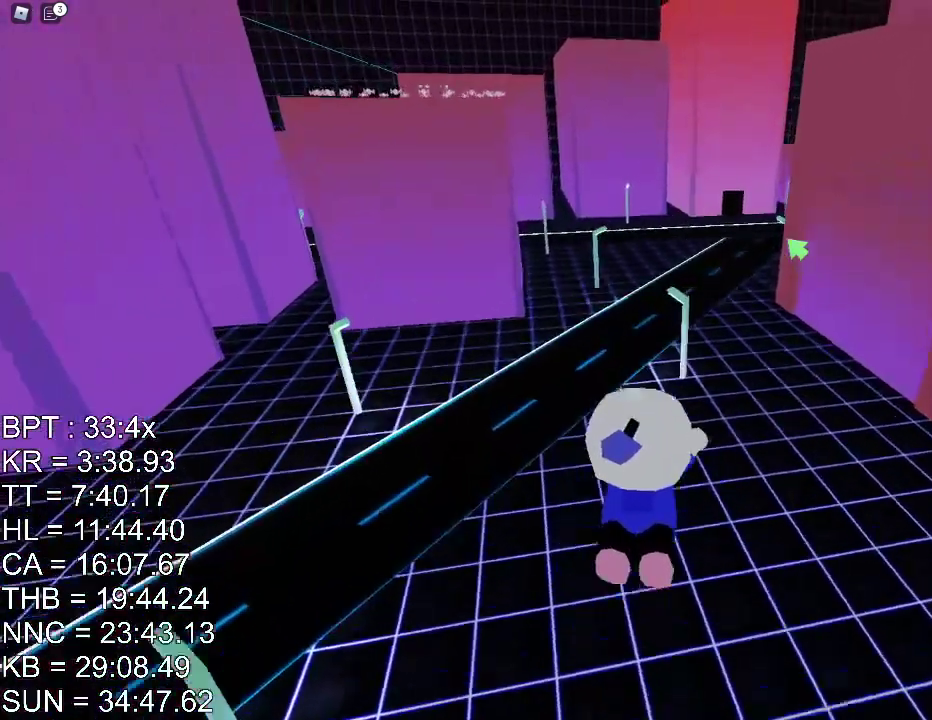
{"keys": ["w"], "mouse": ["right"], "events": [[200, "d", "up"]]}
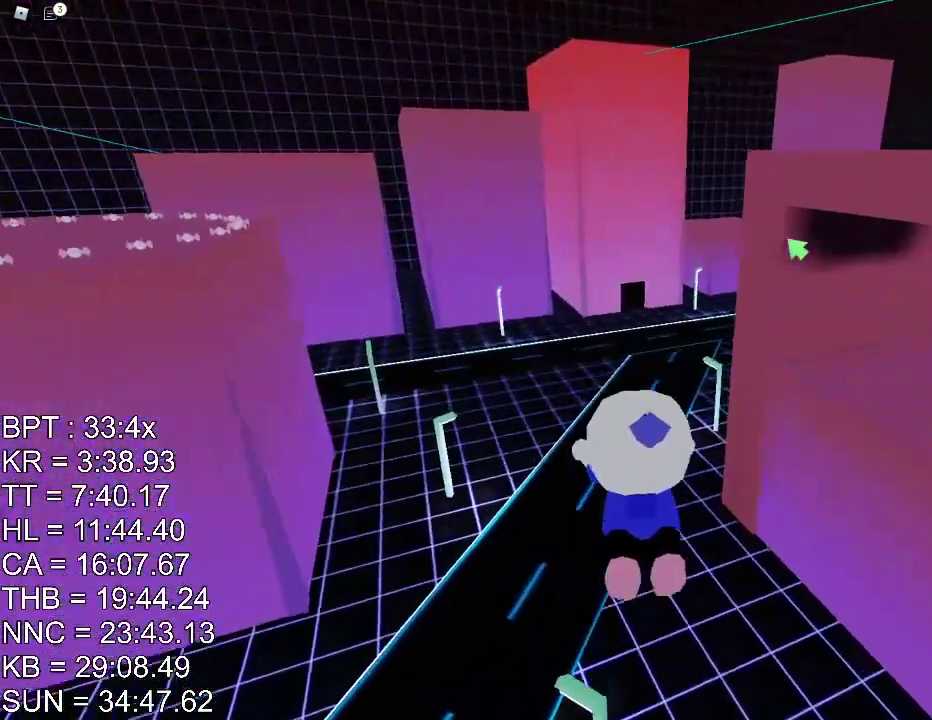
{"keys": [], "mouse": [], "events": [[84, "d", "down"], [167, "d", "up"], [234, "mouse_right", "up"], [334, "w", "up"], [401, "d", "down"], [484, "d", "up"]]}
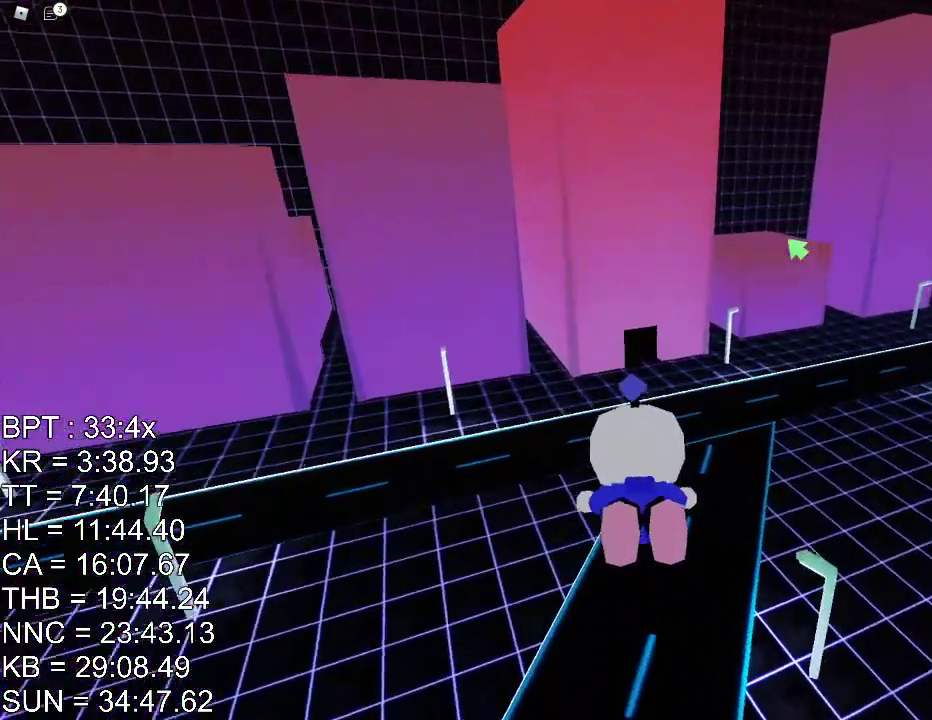
{"keys": [], "mouse": [], "events": [[400, "a", "down"], [450, "a", "up"]]}
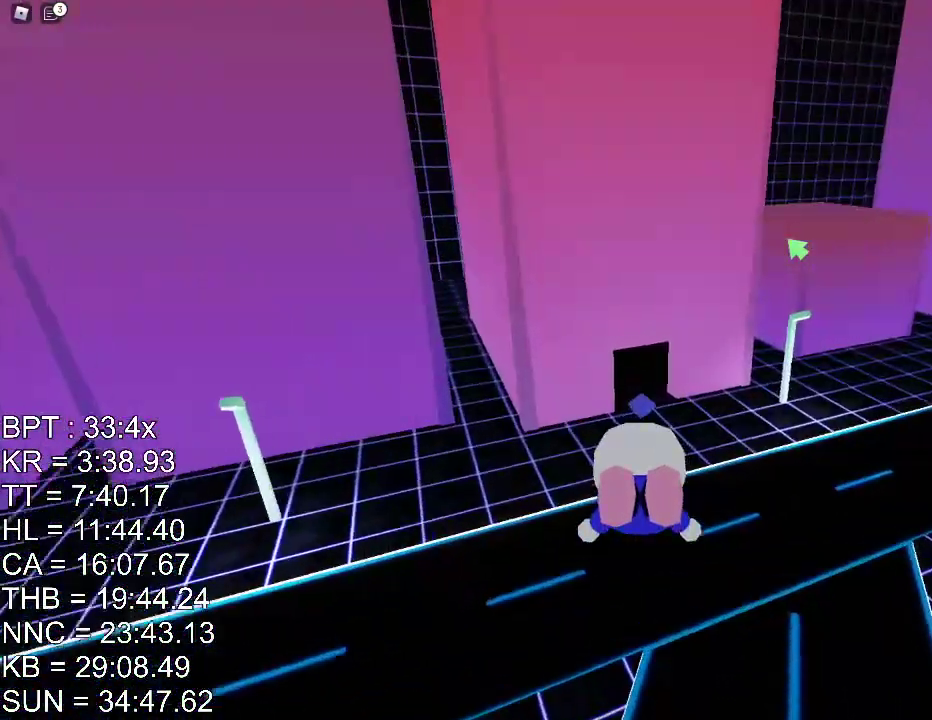
{"keys": [], "mouse": [], "events": [[134, "d", "down"], [151, "s", "down"], [301, "d", "up"], [317, "s", "up"]]}
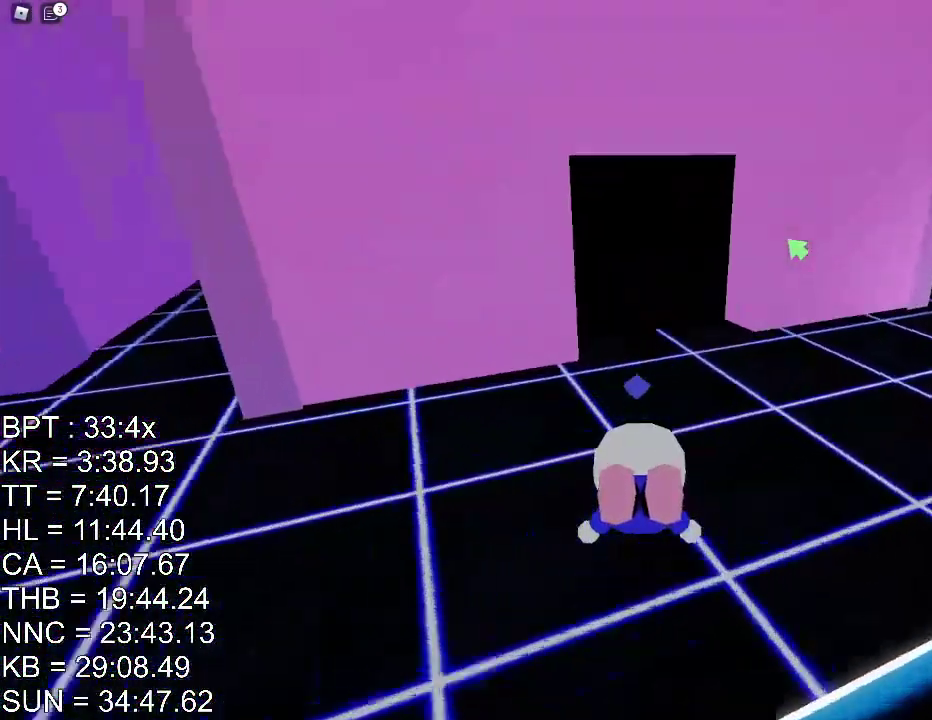
{"keys": ["w"], "mouse": ["right"], "events": [[67, "w", "down"], [117, "space", "down"], [200, "space", "up"], [267, "mouse_right", "down"]]}
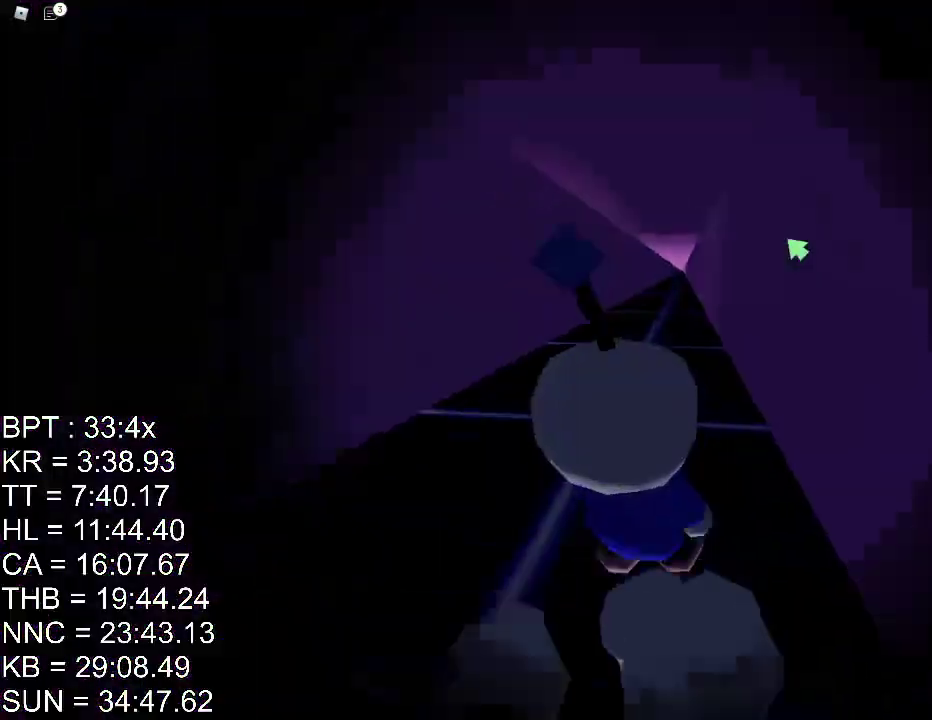
{"keys": ["d", "w"], "mouse": [], "events": [[184, "mouse_right", "up"], [418, "d", "down"]]}
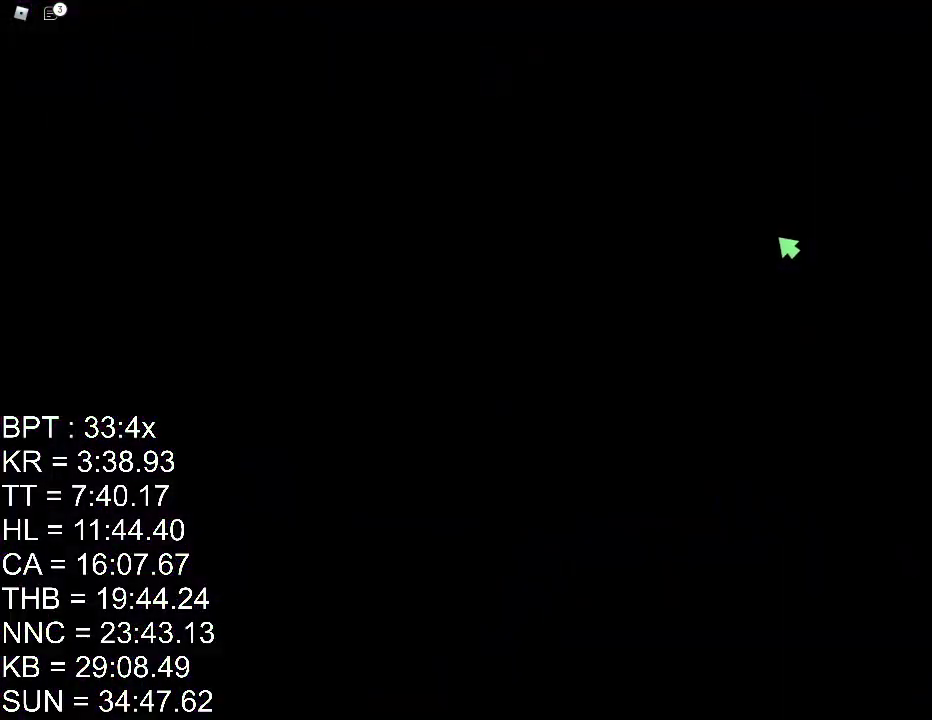
{"keys": ["d", "w"], "mouse": [], "events": []}
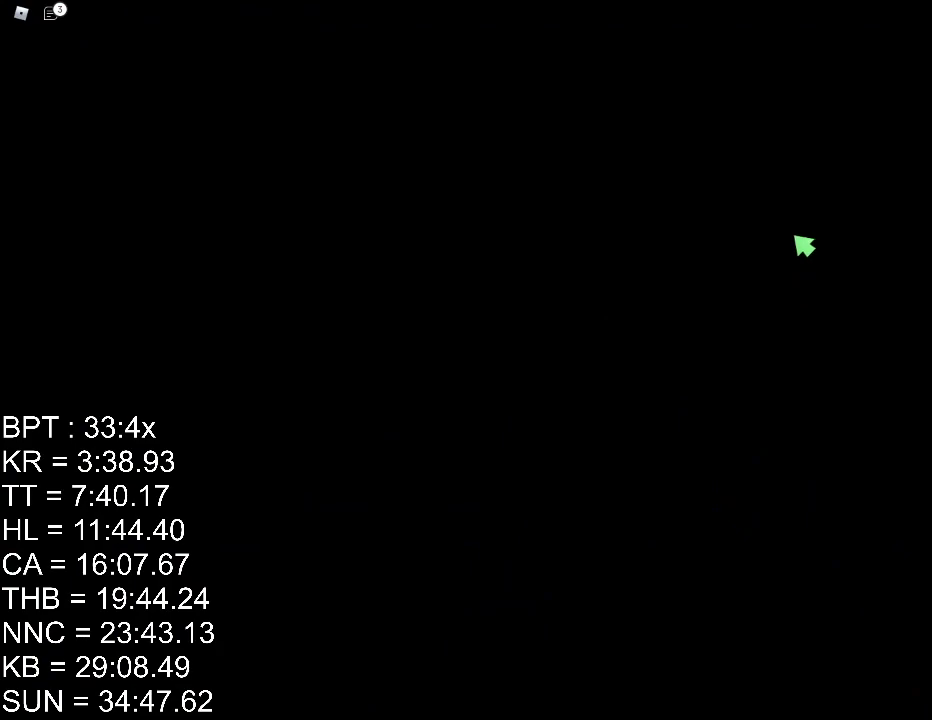
{"keys": ["d", "w"], "mouse": [], "events": []}
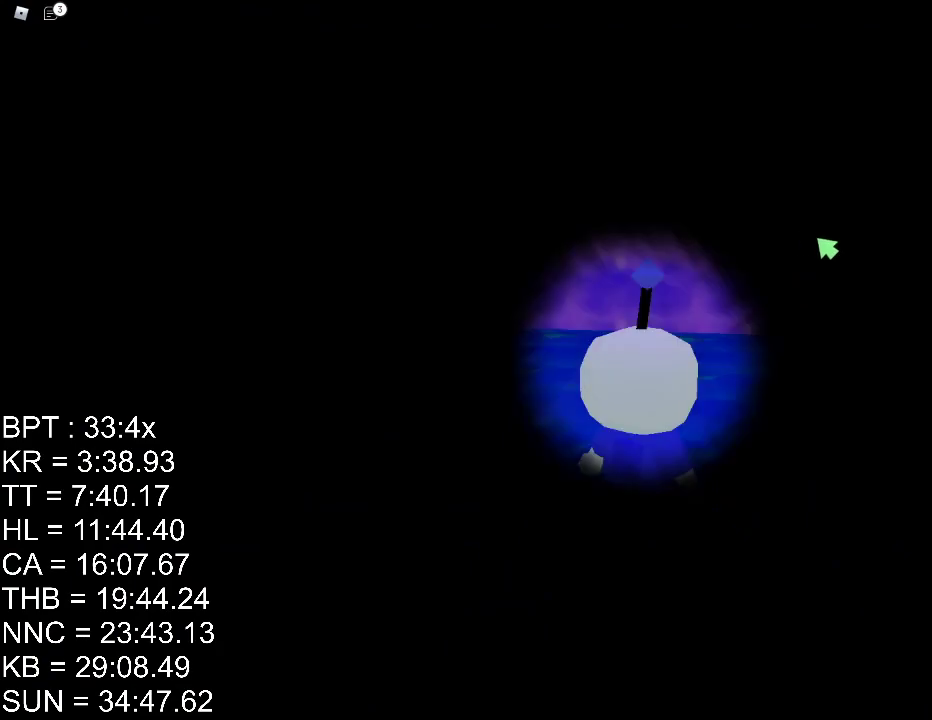
{"keys": ["d", "w"], "mouse": ["right"], "events": [[150, "mouse_right", "down"]]}
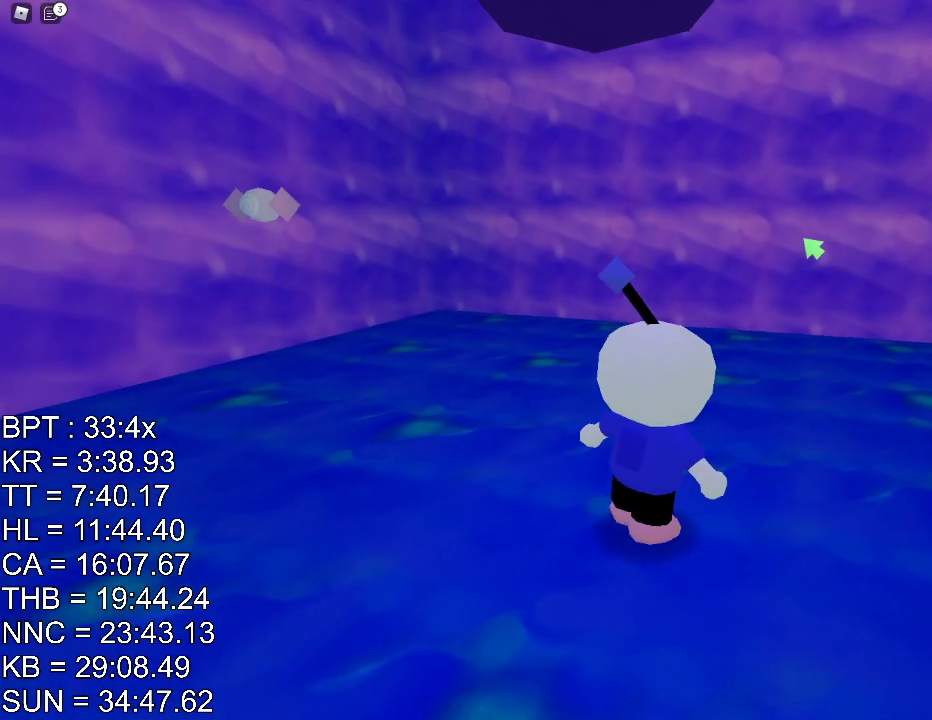
{"keys": ["space", "w"], "mouse": ["right"], "events": [[101, "space", "down"], [217, "d", "up"], [217, "space", "up"], [468, "space", "down"]]}
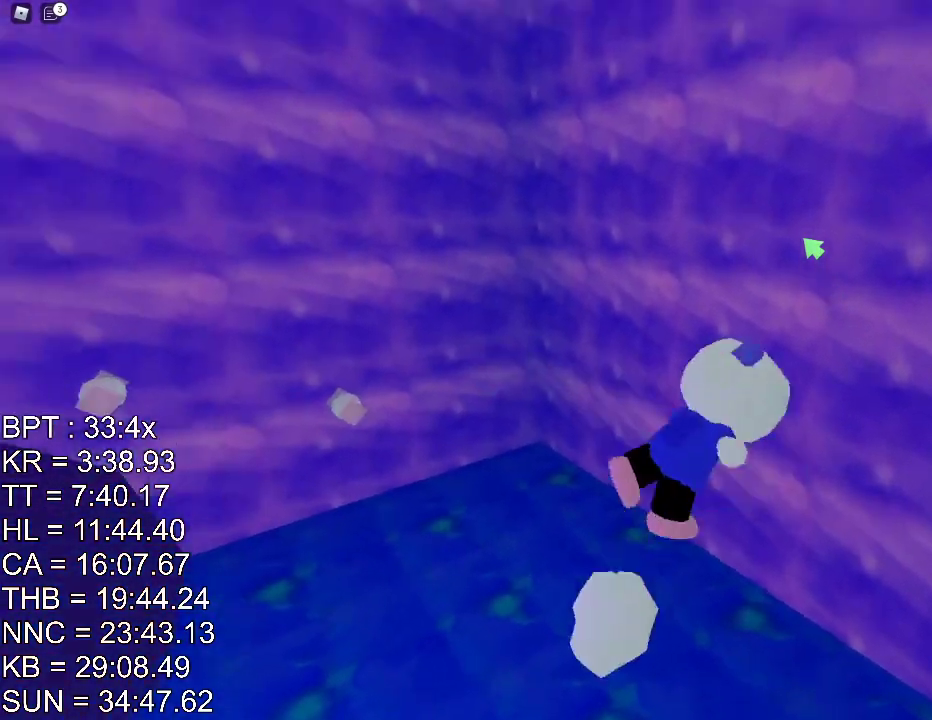
{"keys": ["w"], "mouse": ["right"], "events": [[17, "e", "down"], [50, "space", "up"], [67, "e", "up"], [184, "a", "down"], [417, "a", "up"]]}
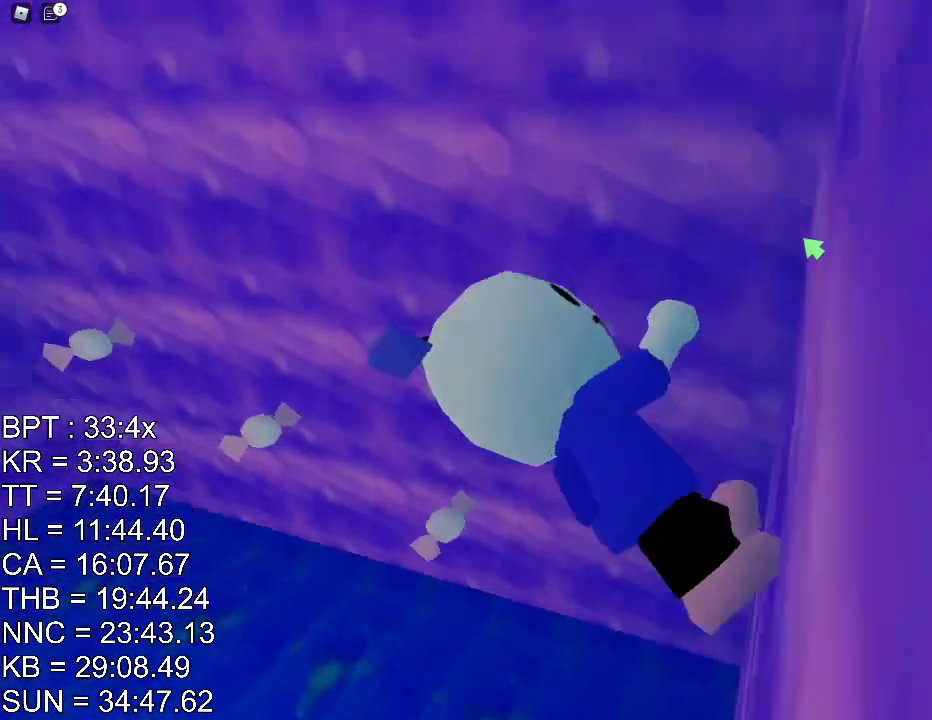
{"keys": ["a", "w"], "mouse": ["right"], "events": [[101, "e", "down"], [167, "e", "up"], [234, "e", "down"], [317, "a", "down"], [317, "e", "up"]]}
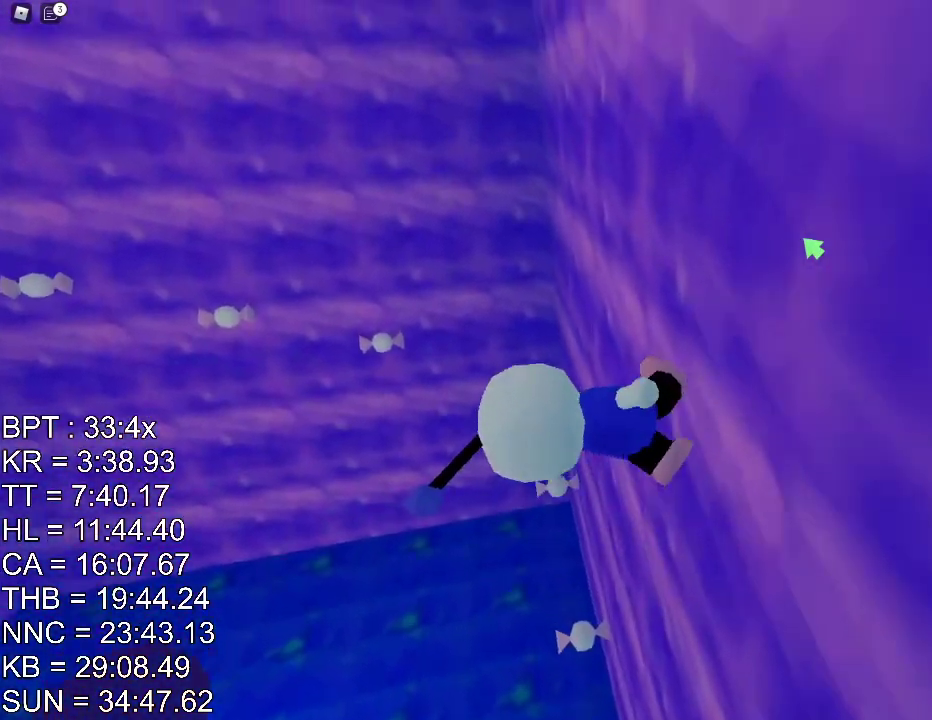
{"keys": ["e", "w"], "mouse": ["right"], "events": [[117, "a", "up"], [501, "e", "down"]]}
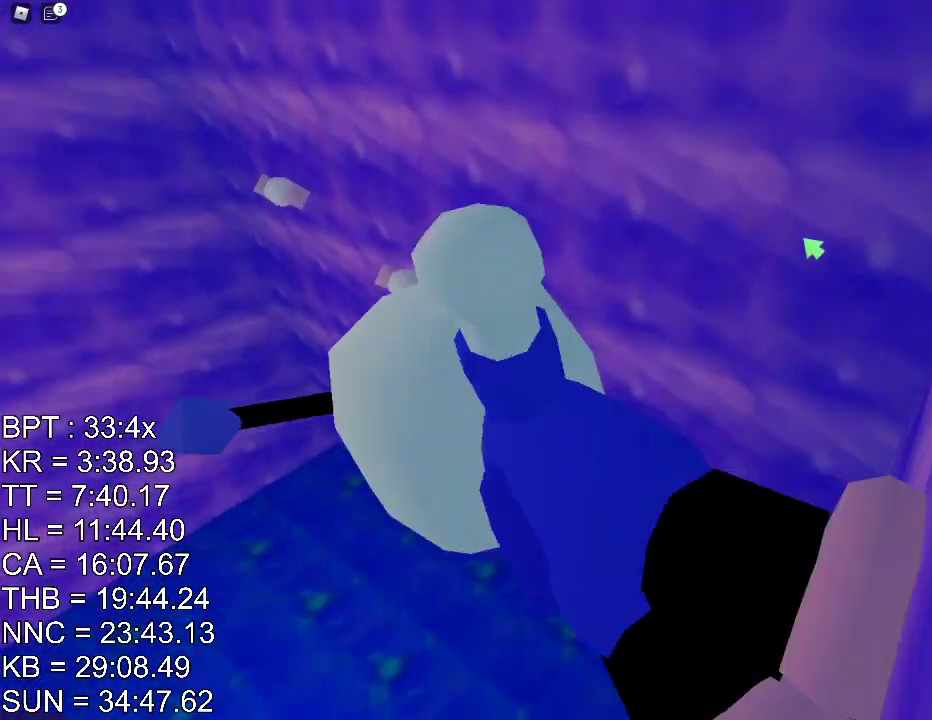
{"keys": ["a", "w"], "mouse": ["right"], "events": [[83, "e", "up"], [150, "e", "down"], [233, "e", "up"], [434, "a", "down"]]}
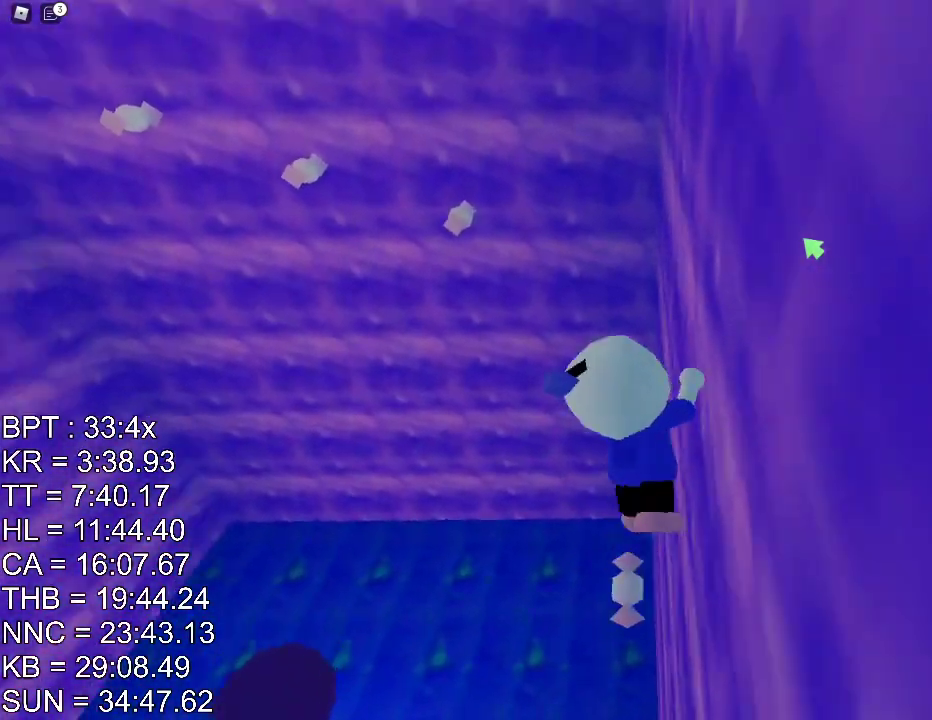
{"keys": ["e", "w"], "mouse": ["right"], "events": [[134, "a", "up"], [351, "e", "down"], [417, "e", "up"], [484, "e", "down"]]}
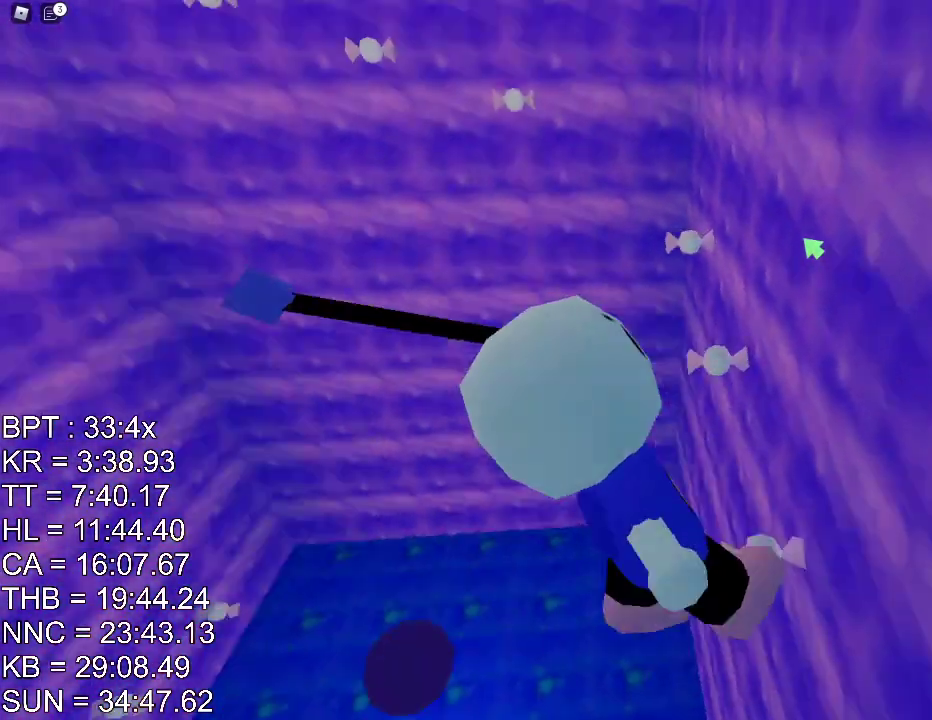
{"keys": ["w"], "mouse": ["right"], "events": [[50, "e", "up"], [150, "a", "down"], [233, "a", "up"]]}
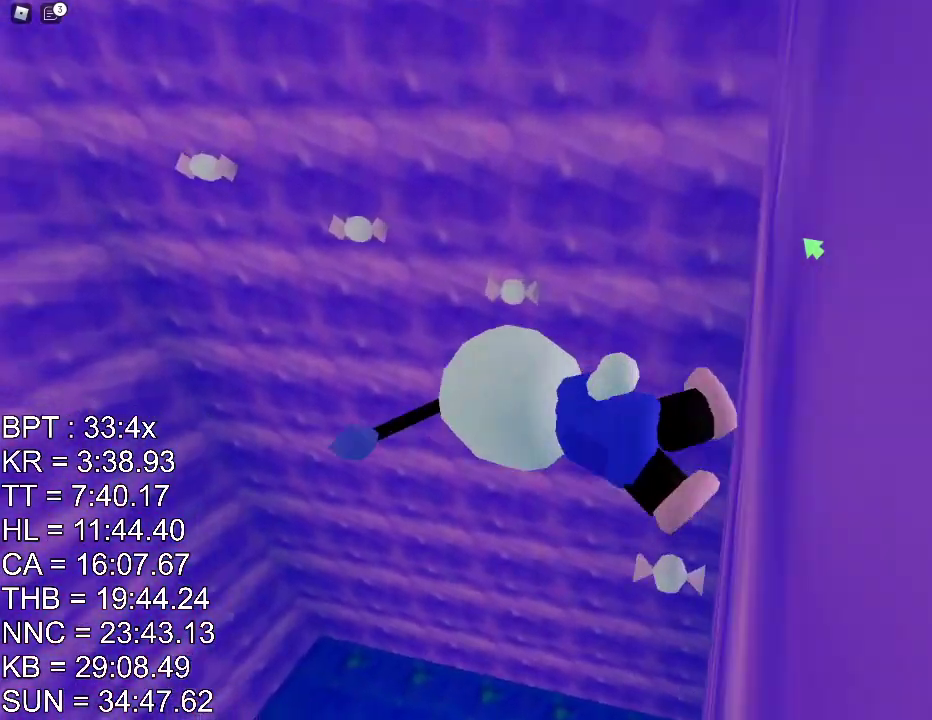
{"keys": ["w"], "mouse": ["right"], "events": [[201, "e", "down"], [284, "e", "up"], [351, "e", "down"], [417, "e", "up"]]}
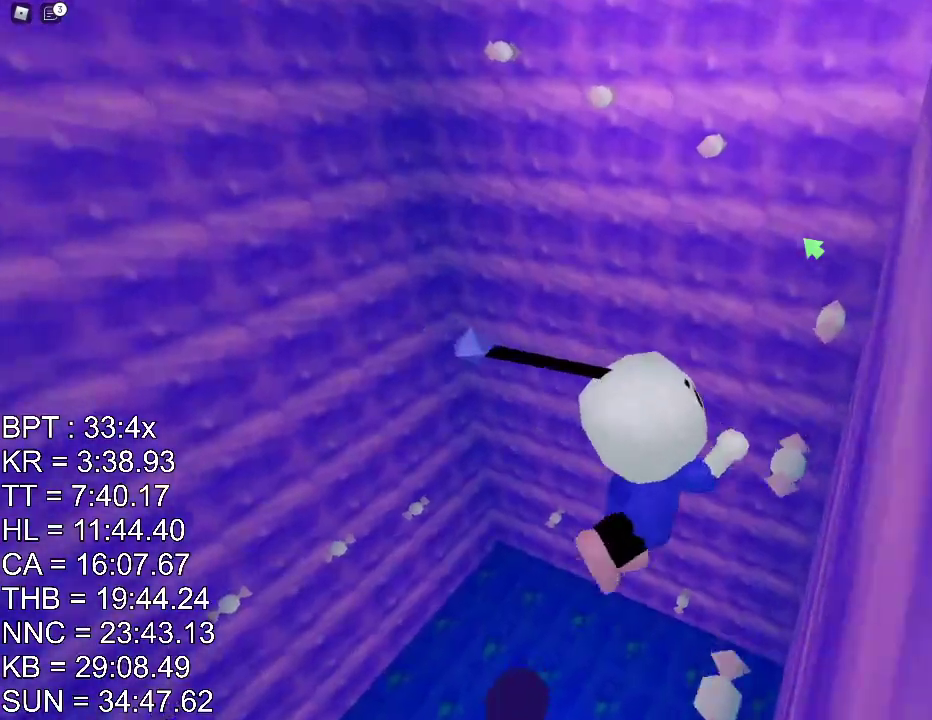
{"keys": ["w"], "mouse": ["right"], "events": []}